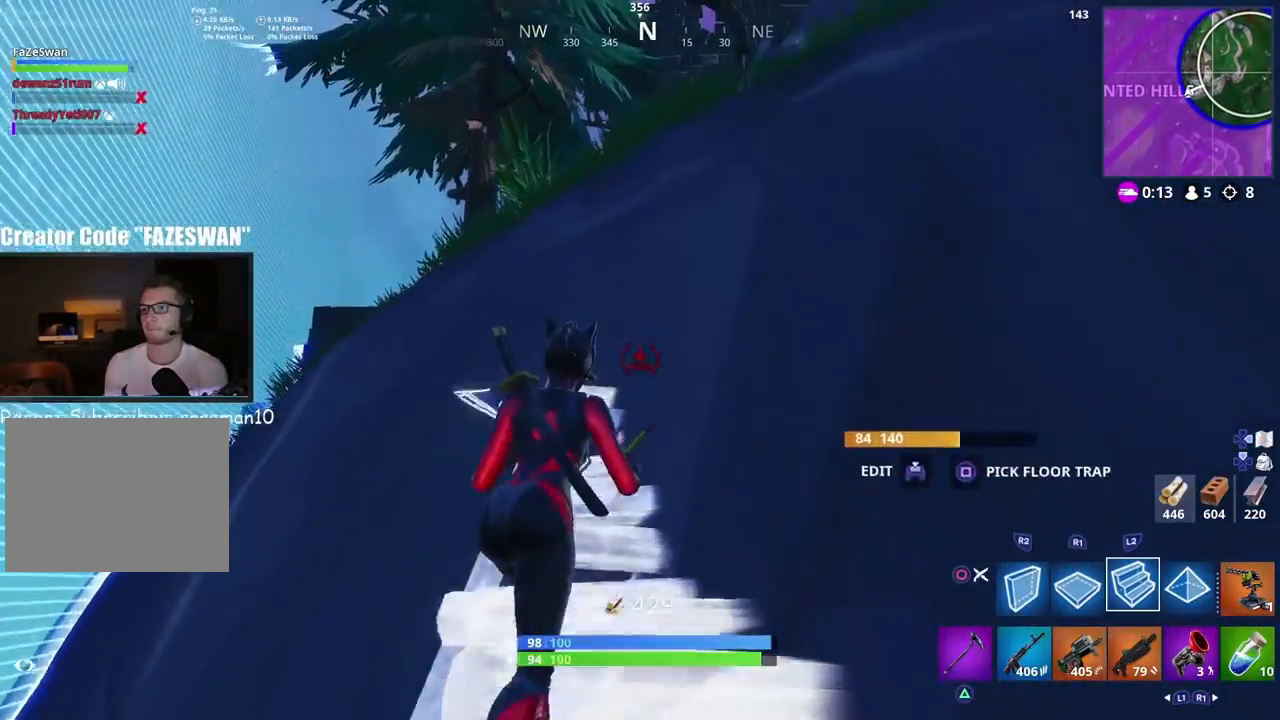
Gameplay with a controller (PlayStation layout); each line is a JSON object with the inputs held at the frame after it. "events" lists button and stick changes between this image and that frame as [ms after this image, input, new state], when the widget could be followed in between.
{"buttons": ["CROSS", "L2"], "left_stick": "up", "right_stick": "left", "events": [[133, "right_stick", "left"], [233, "left_stick", "up-left"], [417, "CROSS", "down"], [433, "L2", "down"], [467, "left_stick", "up"]]}
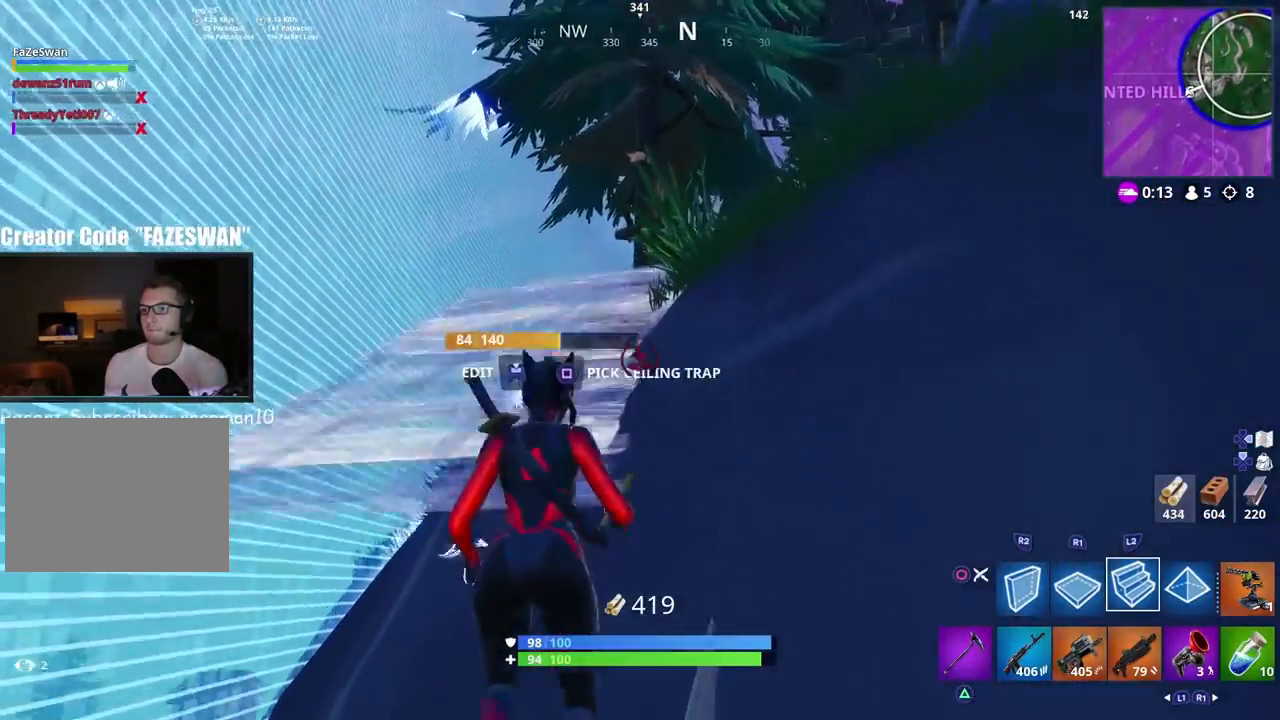
{"buttons": ["CIRCLE"], "left_stick": "up", "right_stick": "center", "events": [[33, "CROSS", "up"], [67, "right_stick", "down"], [200, "L2", "up"], [433, "CIRCLE", "down"], [450, "right_stick", "center"]]}
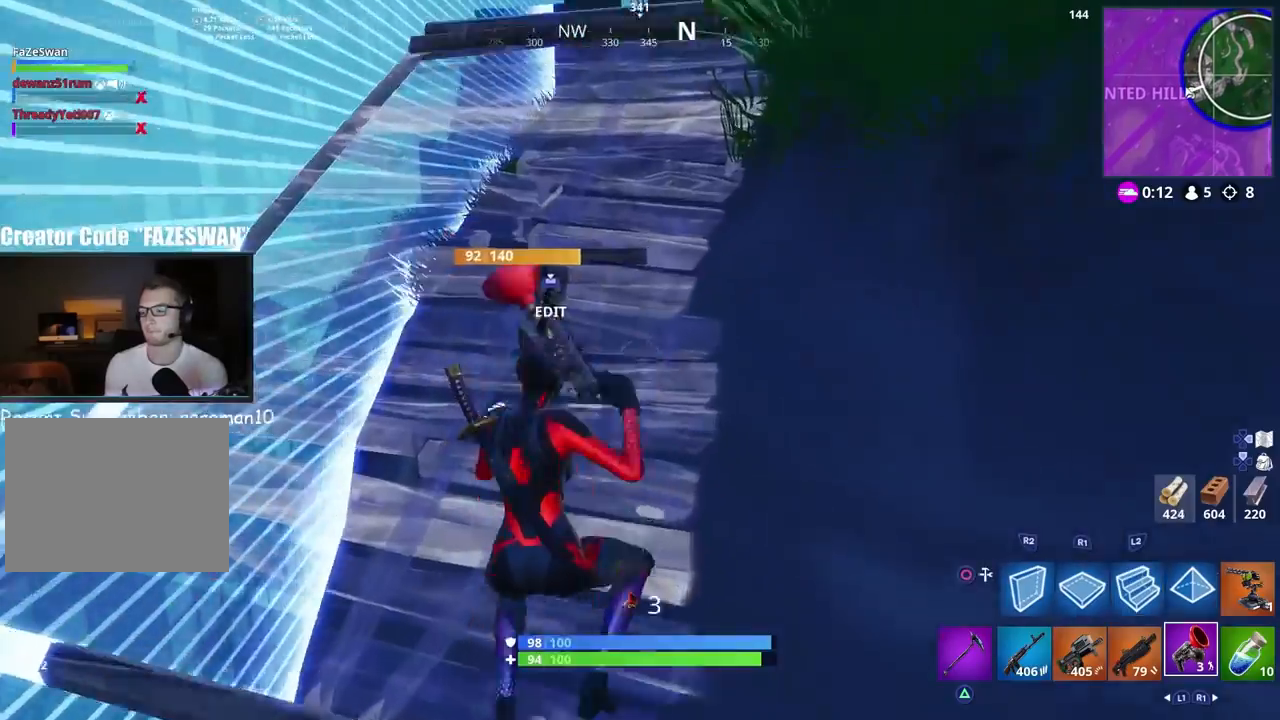
{"buttons": [], "left_stick": "up", "right_stick": "up-right", "events": [[33, "CIRCLE", "up"], [100, "right_stick", "right"], [250, "right_stick", "up-right"]]}
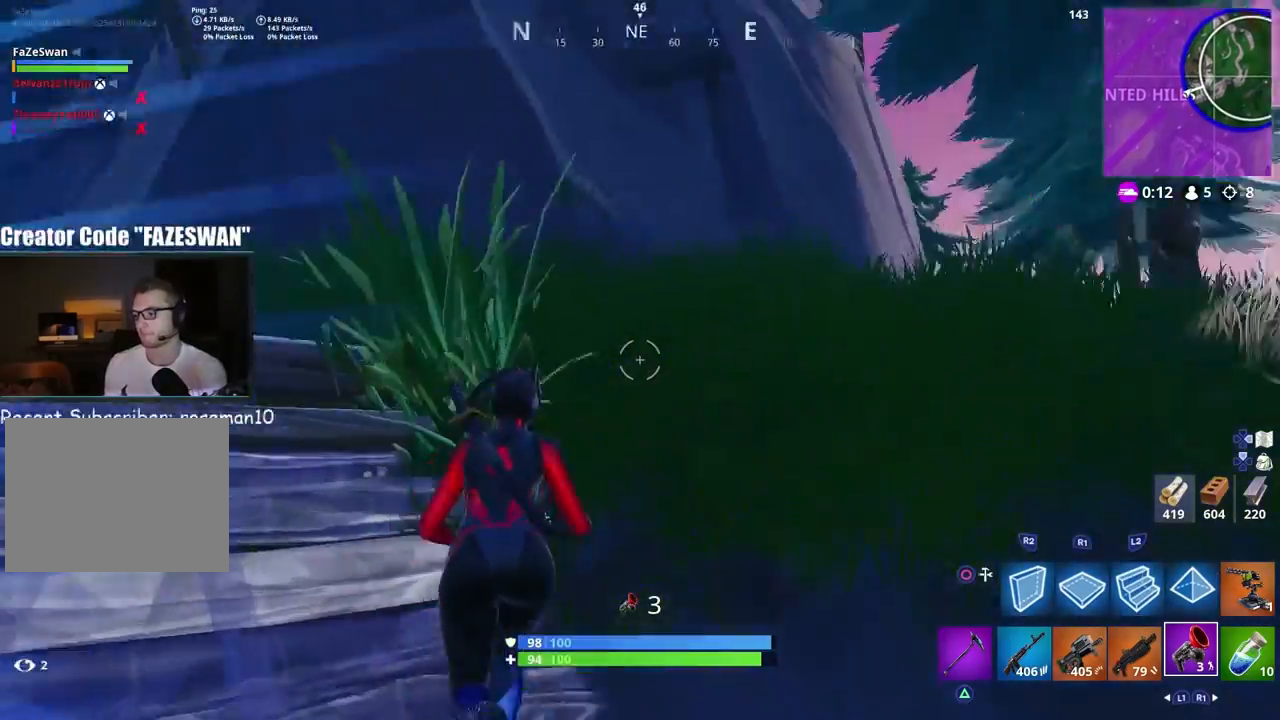
{"buttons": ["CROSS"], "left_stick": "up-left", "right_stick": "down-left", "events": [[267, "right_stick", "center"], [333, "CROSS", "down"], [383, "right_stick", "down"], [400, "CROSS", "up"], [450, "right_stick", "down-left"], [500, "CROSS", "down"], [500, "left_stick", "up-left"]]}
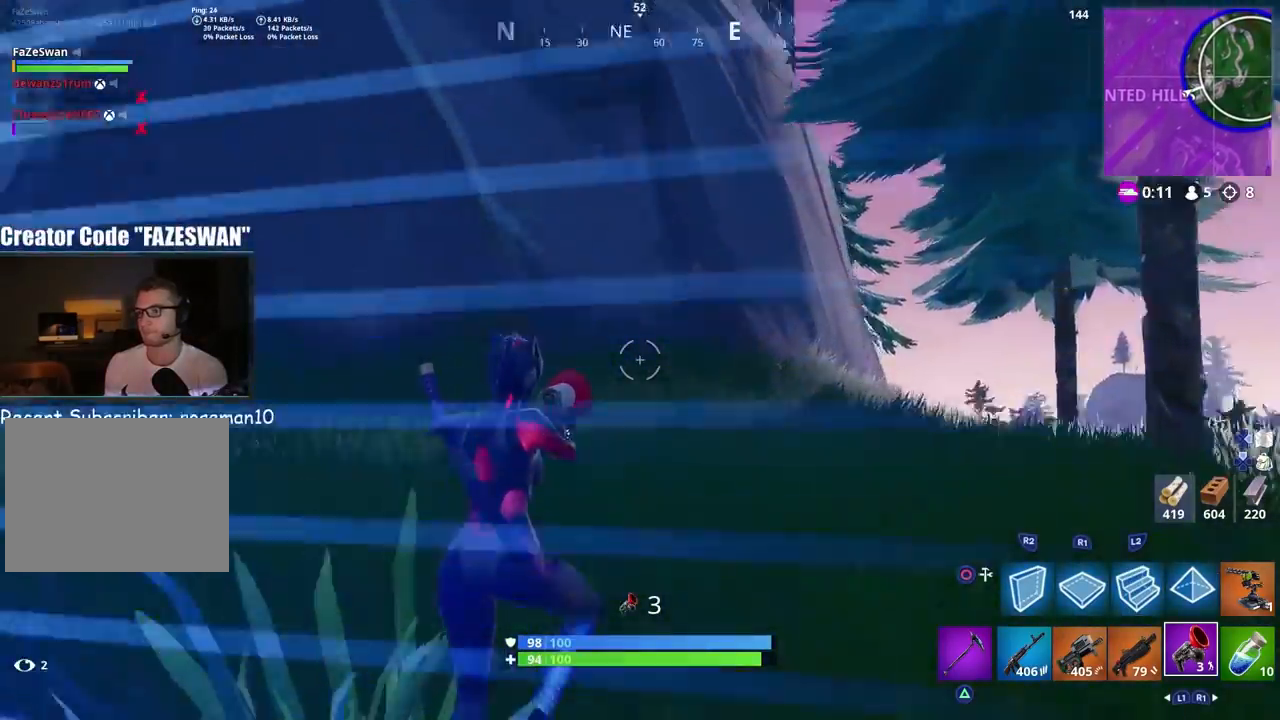
{"buttons": ["CIRCLE"], "left_stick": "up-right", "right_stick": "up-right", "events": [[17, "right_stick", "left"], [67, "CROSS", "up"], [150, "left_stick", "up"], [200, "right_stick", "center"], [283, "left_stick", "up-right"], [300, "right_stick", "right"], [500, "CIRCLE", "down"], [500, "right_stick", "up-right"]]}
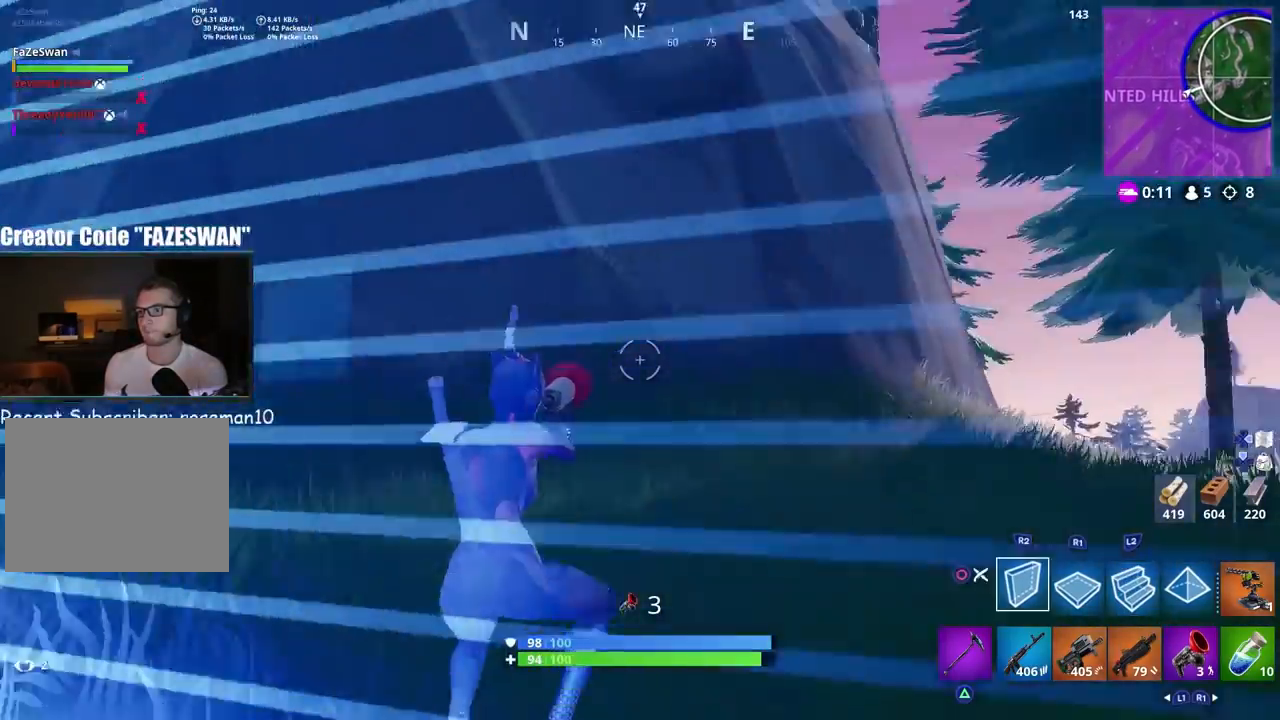
{"buttons": [], "left_stick": "up", "right_stick": "right", "events": [[33, "left_stick", "up"], [100, "CIRCLE", "up"], [367, "right_stick", "right"]]}
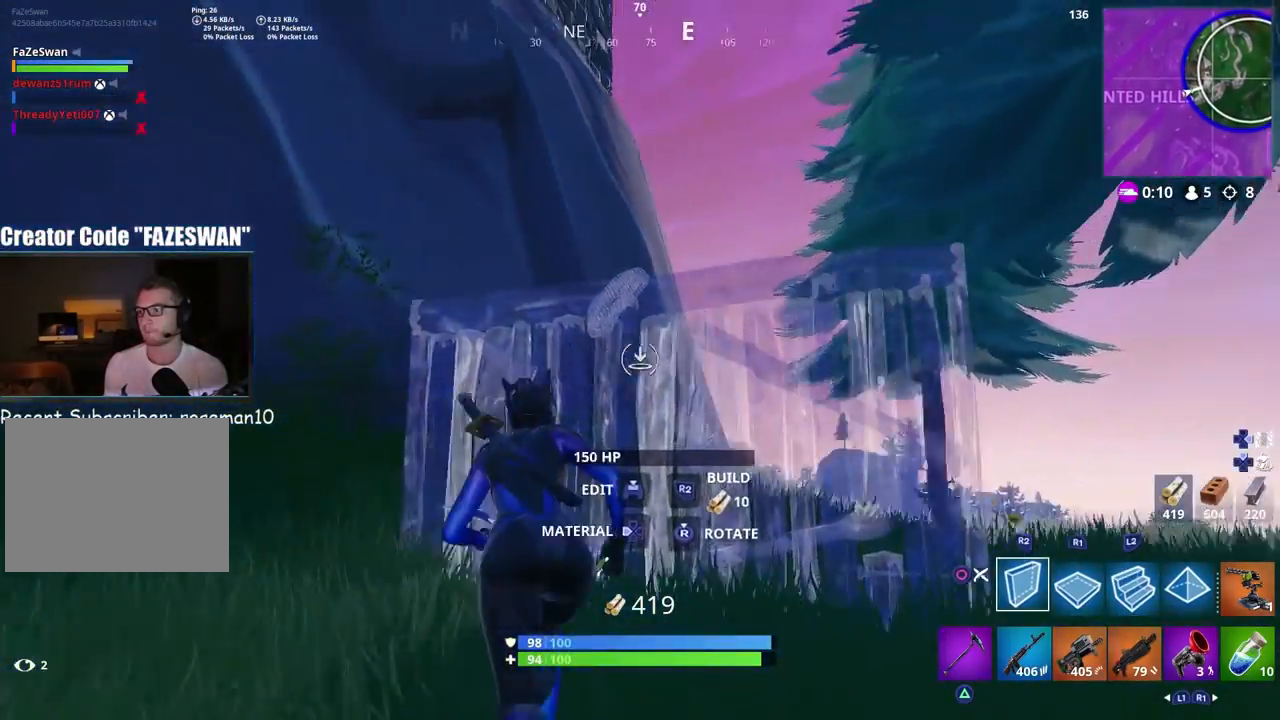
{"buttons": [], "left_stick": "up", "right_stick": "center"}
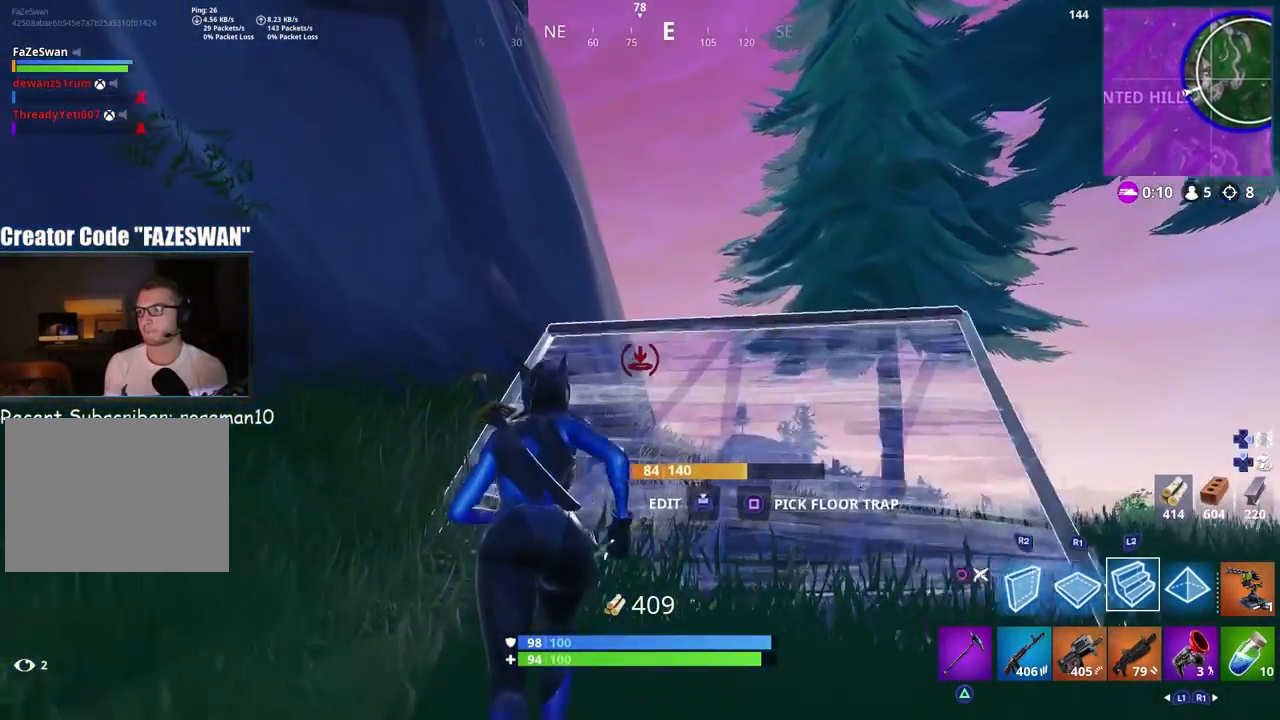
{"buttons": [], "left_stick": "up", "right_stick": "up", "events": [[217, "right_stick", "up"]]}
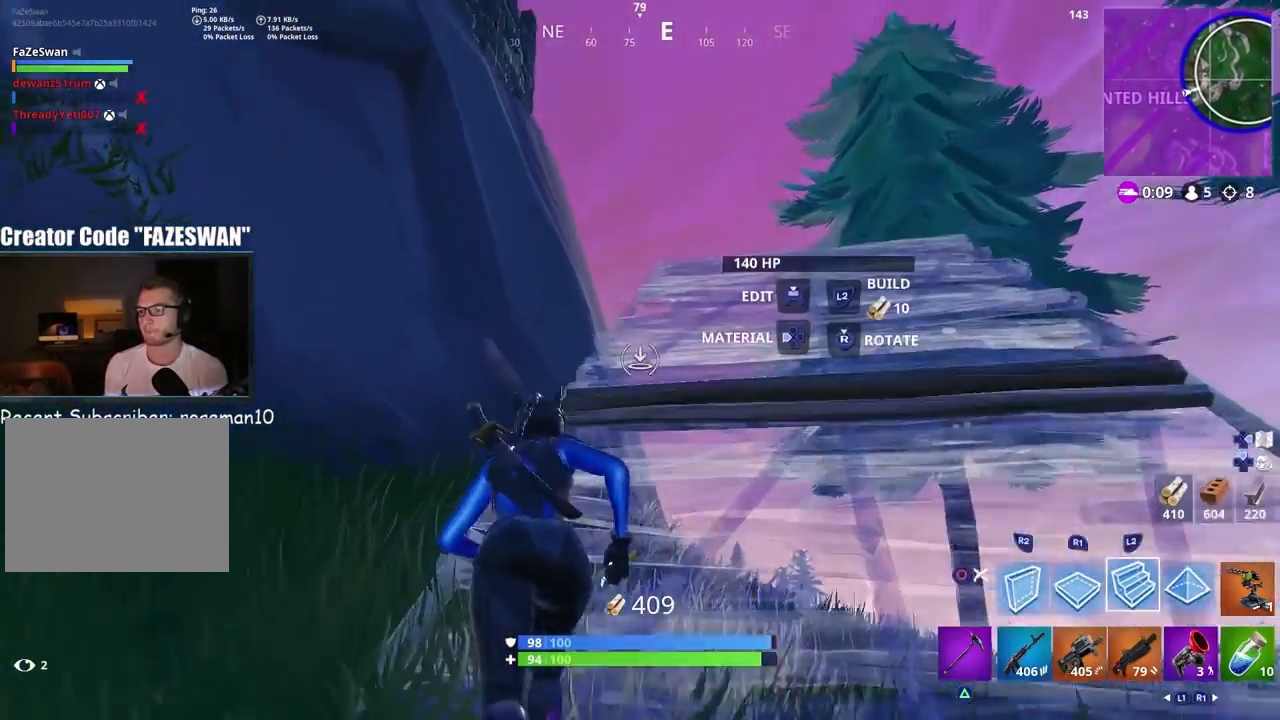
{"buttons": [], "left_stick": "up-right", "right_stick": "center"}
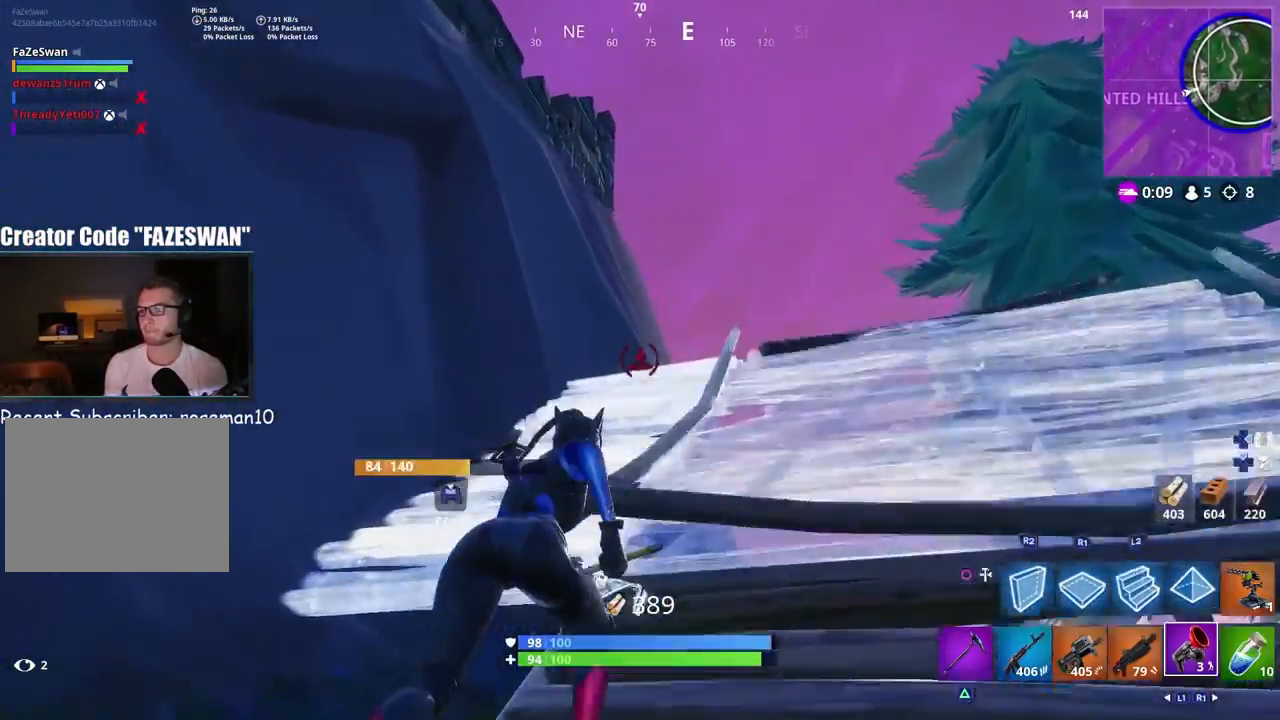
{"buttons": [], "left_stick": "up-right", "right_stick": "up-left", "events": [[17, "CIRCLE", "down"], [67, "right_stick", "up"], [100, "CIRCLE", "up"], [133, "right_stick", "up-left"]]}
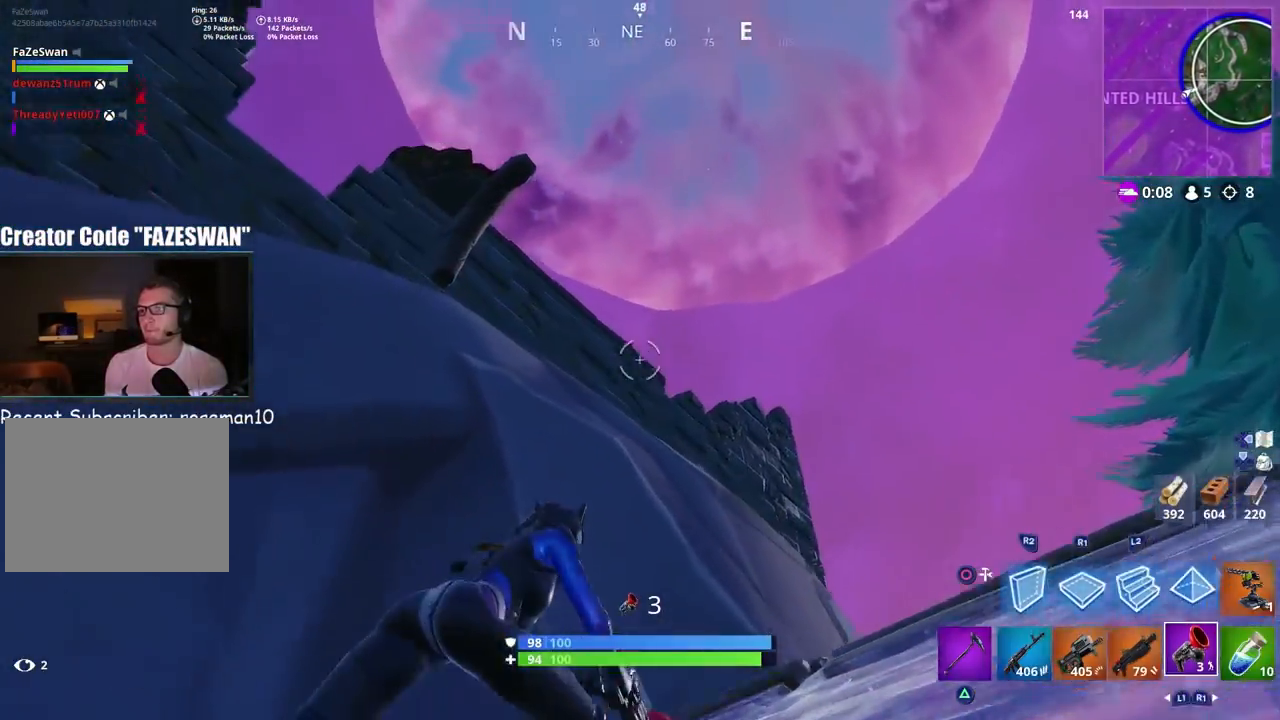
{"buttons": [], "left_stick": "up", "right_stick": "left", "events": [[100, "left_stick", "up"], [233, "right_stick", "left"]]}
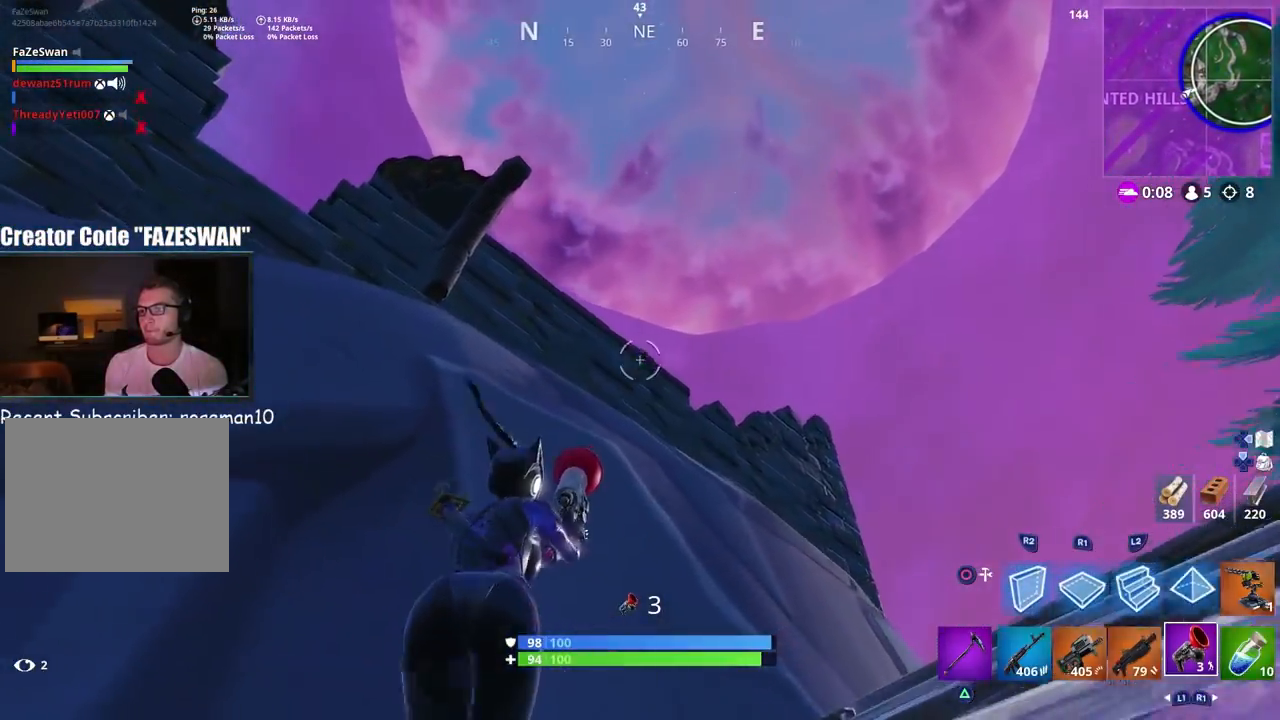
{"buttons": [], "left_stick": "up", "right_stick": "down"}
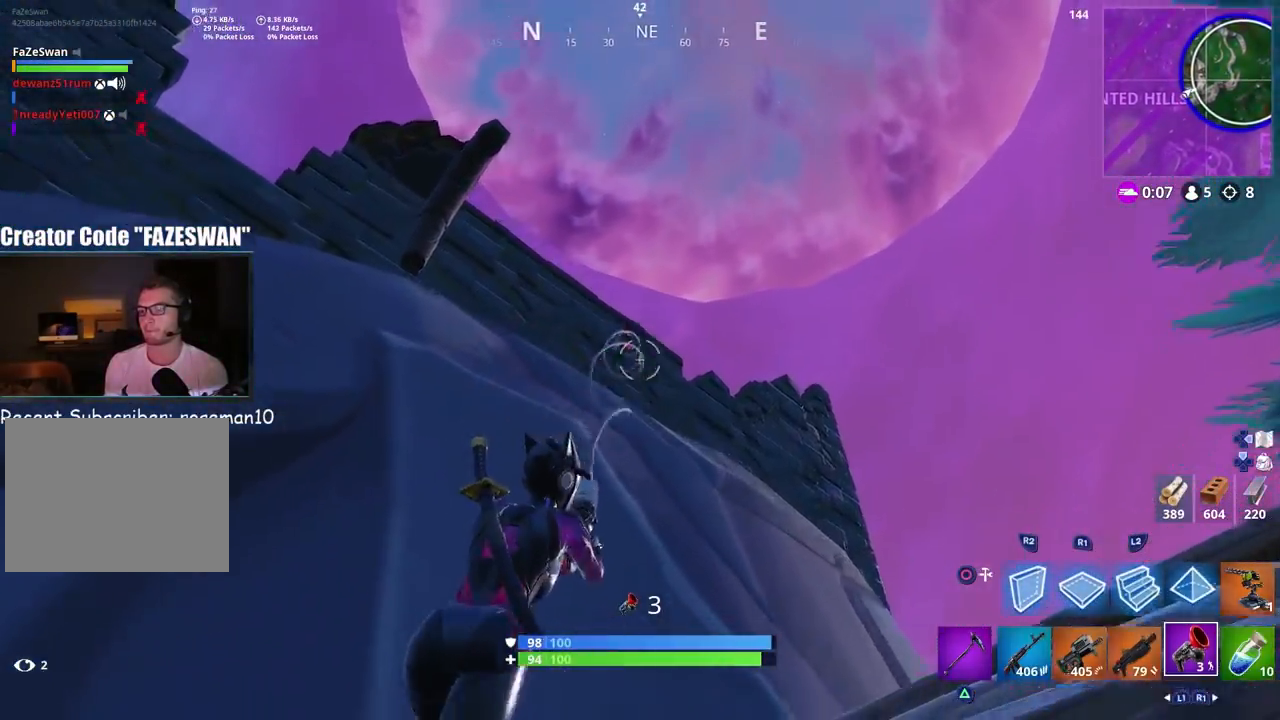
{"buttons": [], "left_stick": "up", "right_stick": "down", "events": []}
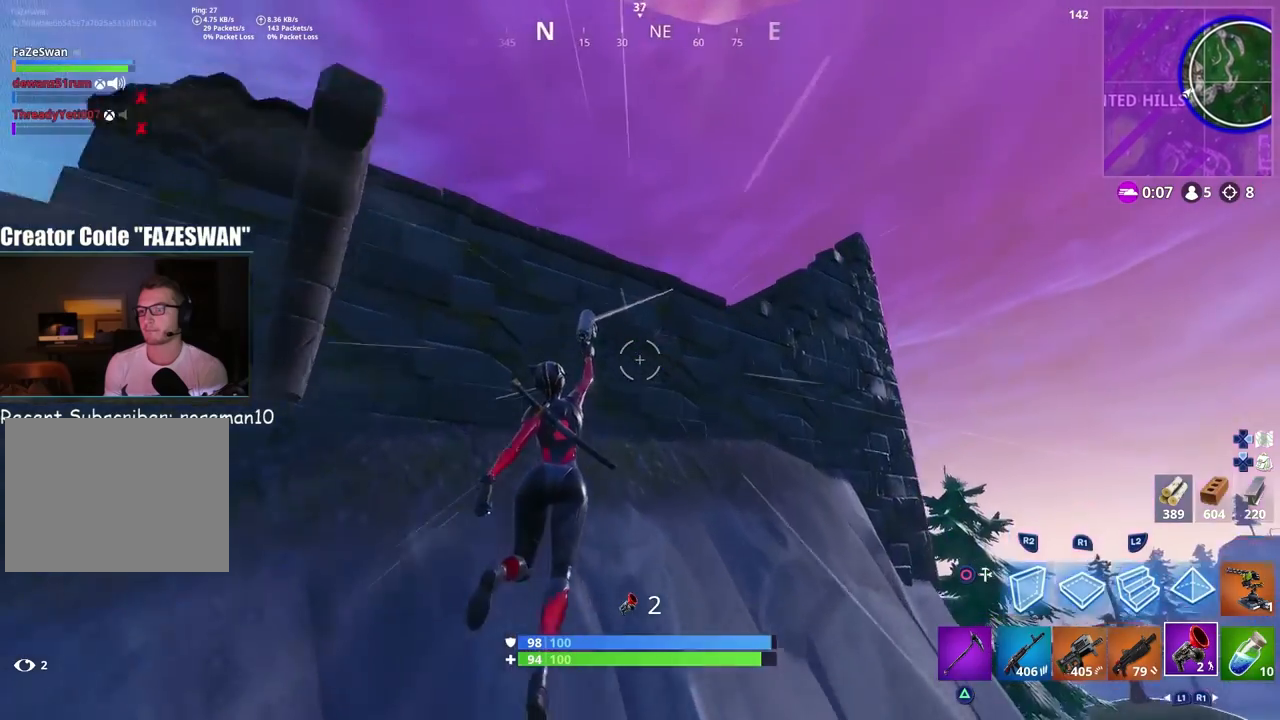
{"buttons": [], "left_stick": "up", "right_stick": "down", "events": []}
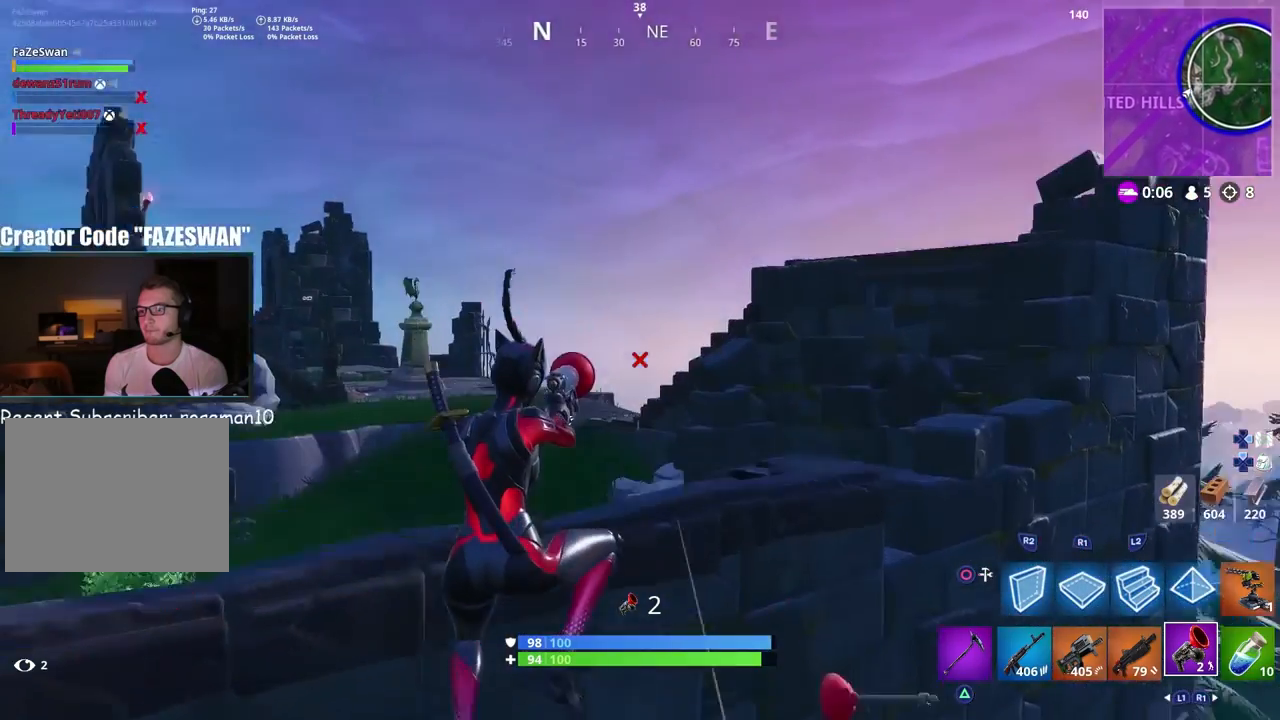
{"buttons": [], "left_stick": "up", "right_stick": "center", "events": [[467, "right_stick", "center"]]}
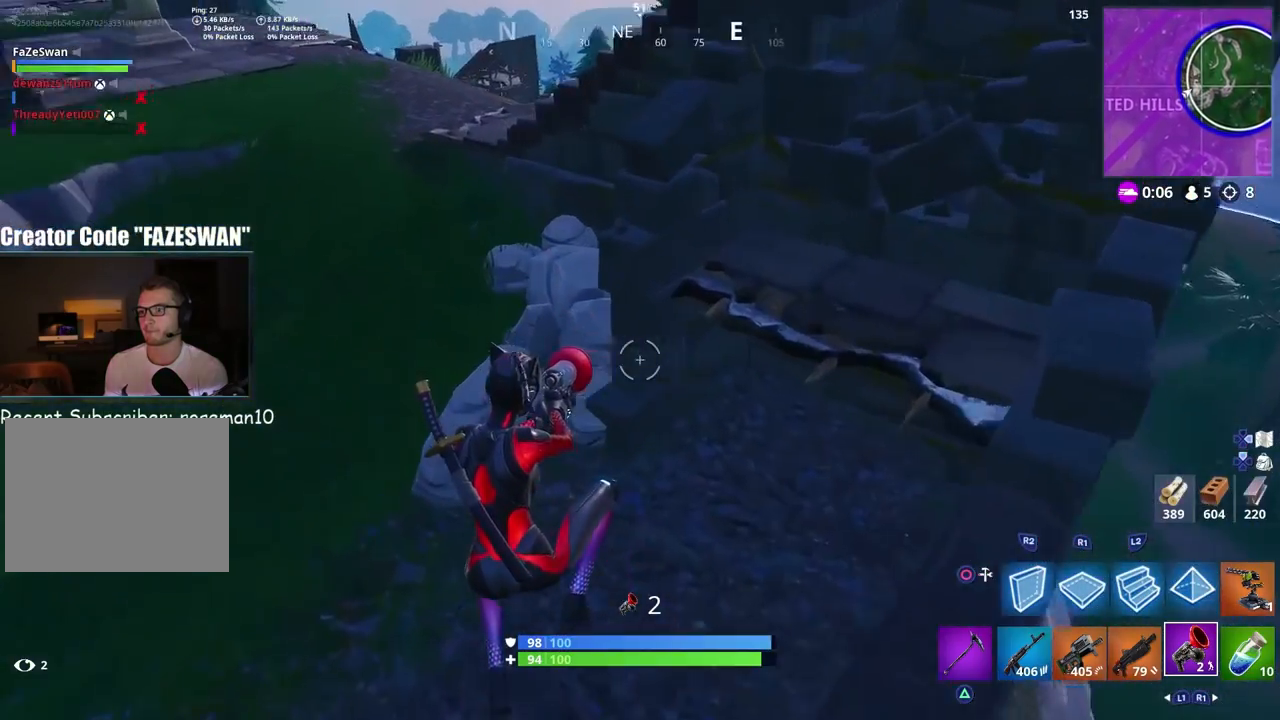
{"buttons": [], "left_stick": "up", "right_stick": "up-left", "events": [[17, "right_stick", "up-left"], [150, "right_stick", "up"], [350, "right_stick", "up-left"]]}
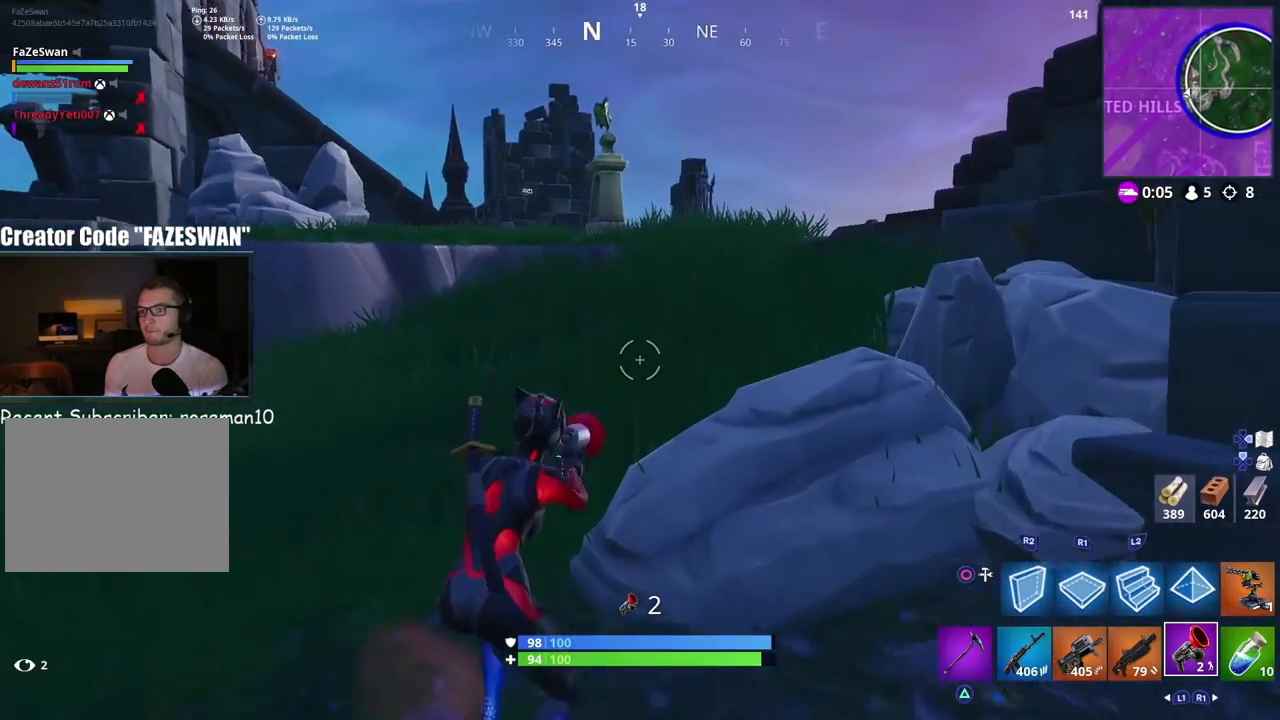
{"buttons": [], "left_stick": "right", "right_stick": "center", "events": [[50, "right_stick", "center"], [117, "right_stick", "right"], [167, "left_stick", "right"], [333, "TRIANGLE", "down"], [350, "right_stick", "center"], [467, "TRIANGLE", "up"]]}
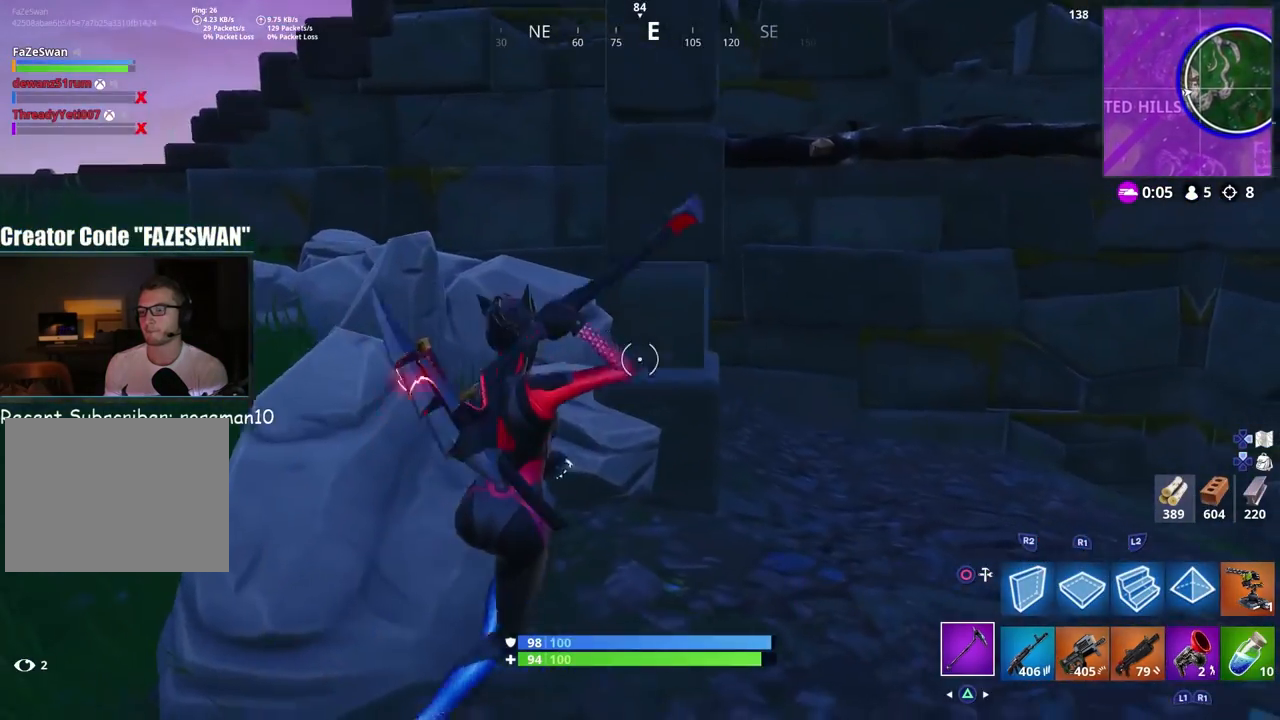
{"buttons": ["R3"], "left_stick": "up-right", "right_stick": "center", "events": [[133, "left_stick", "up-right"], [500, "R3", "down"]]}
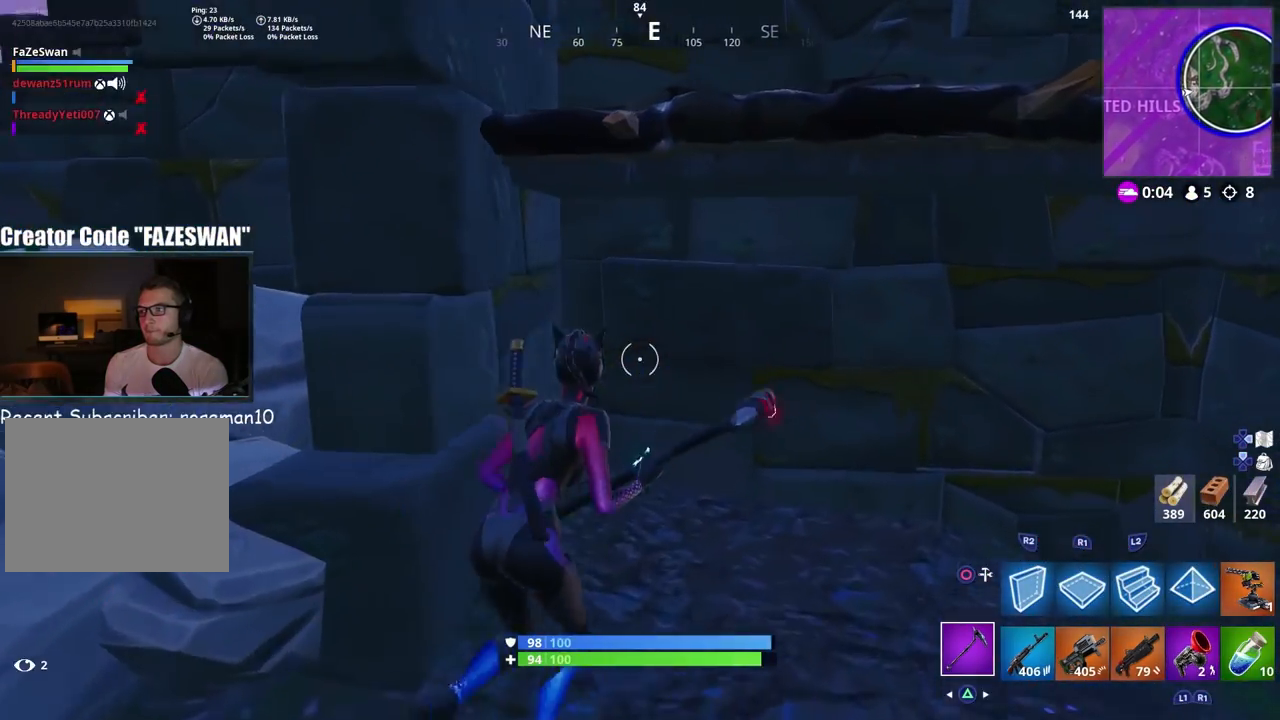
{"buttons": [], "left_stick": "right", "right_stick": "left", "events": [[67, "R3", "up"], [67, "right_stick", "left"], [383, "left_stick", "right"]]}
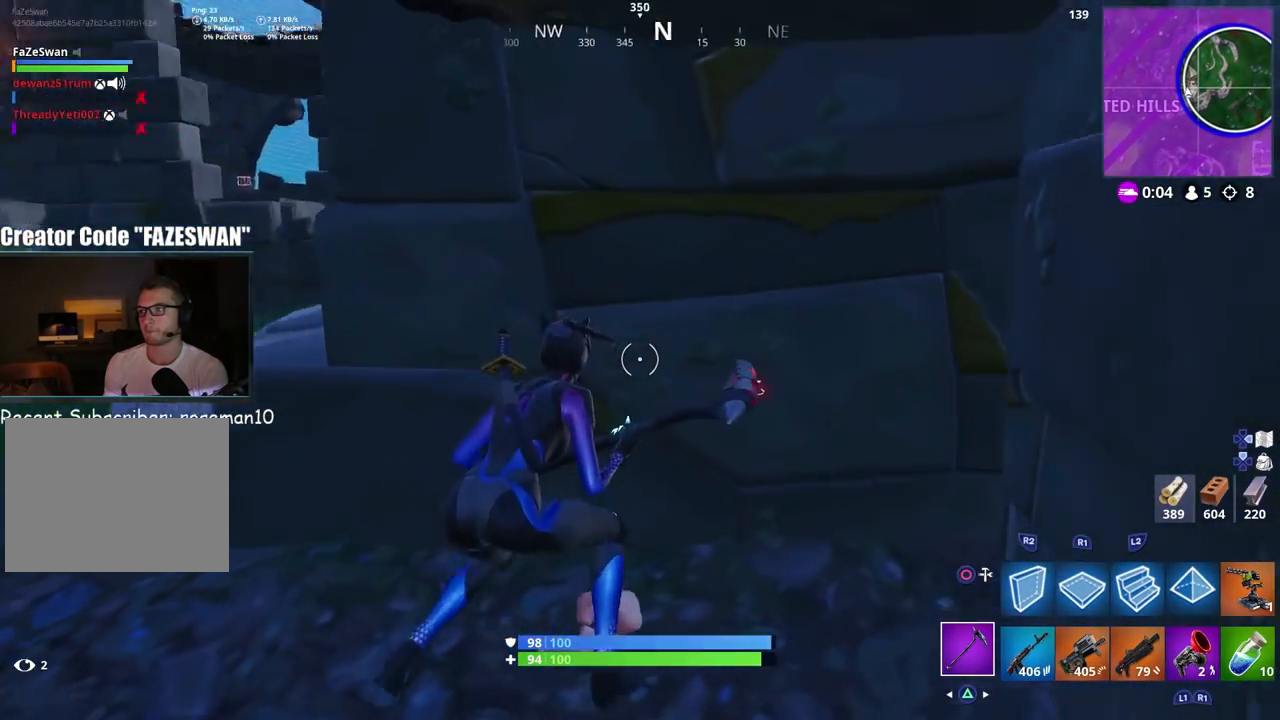
{"buttons": [], "left_stick": "center", "right_stick": "center", "events": [[100, "right_stick", "center"], [133, "left_stick", "center"]]}
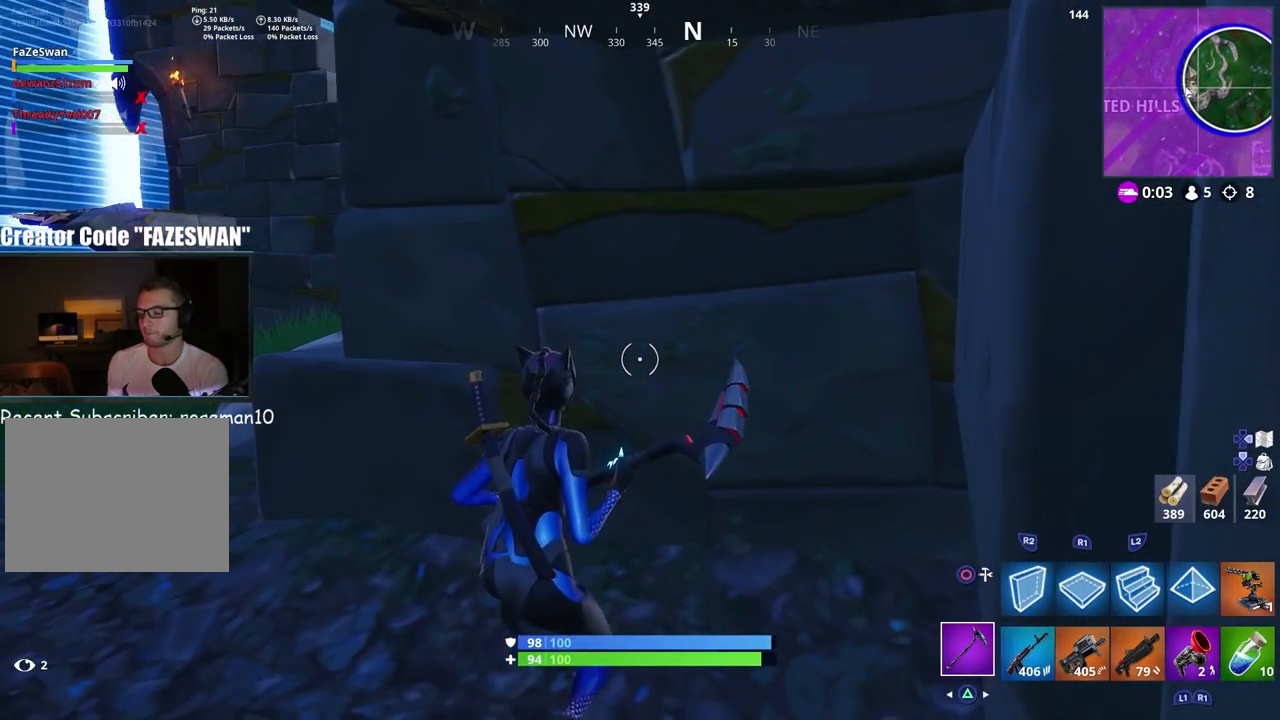
{"buttons": [], "left_stick": "center", "right_stick": "center", "events": [[83, "left_stick", "right"], [233, "left_stick", "center"]]}
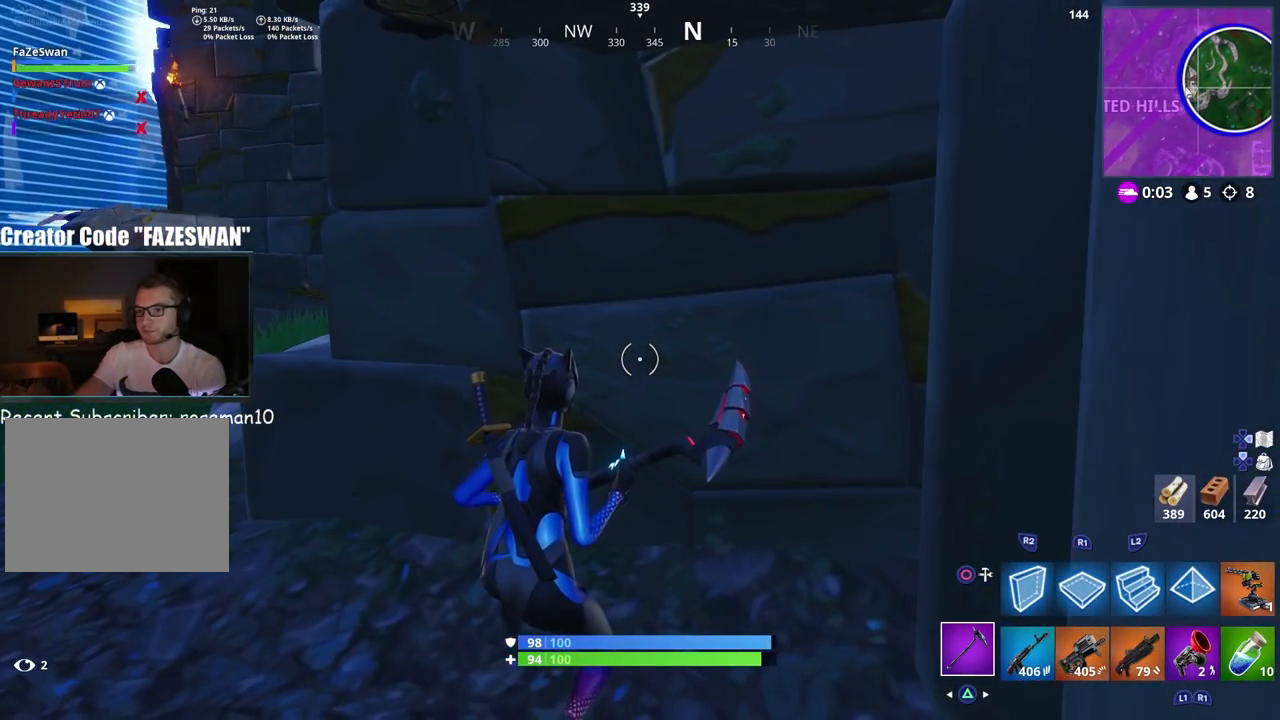
{"buttons": [], "left_stick": "center", "right_stick": "center", "events": []}
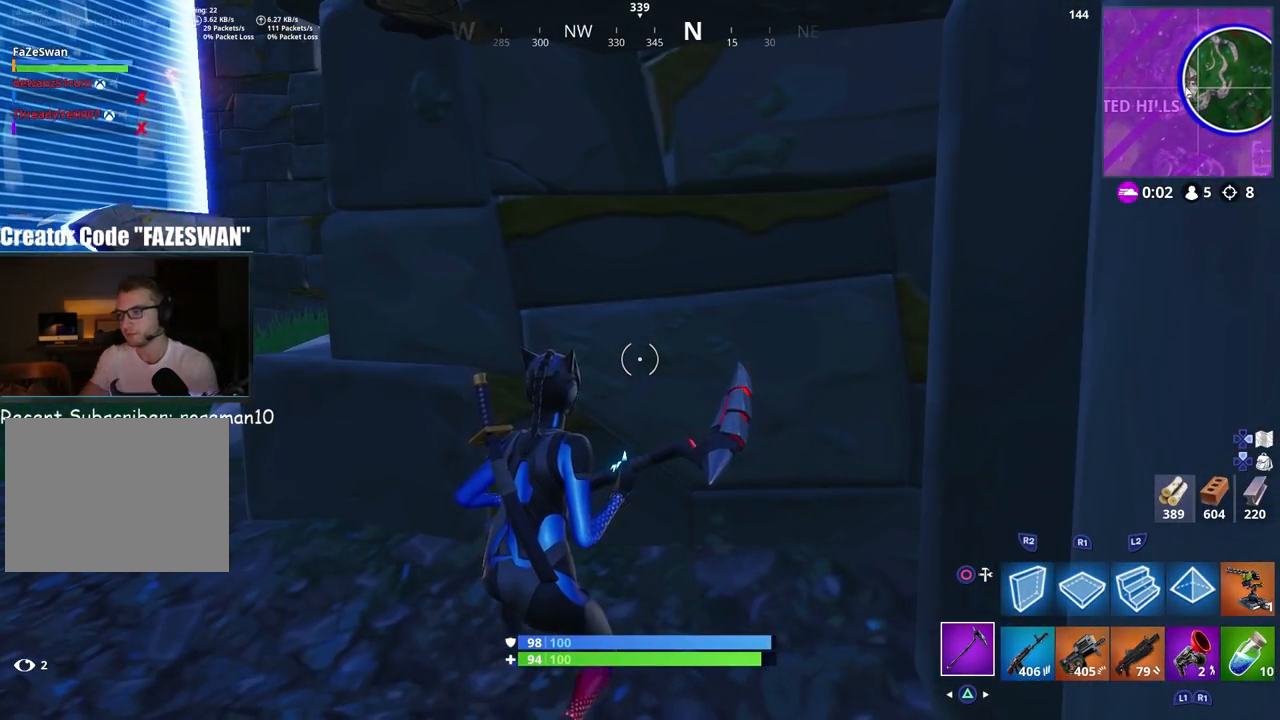
{"buttons": [], "left_stick": "center", "right_stick": "center", "events": []}
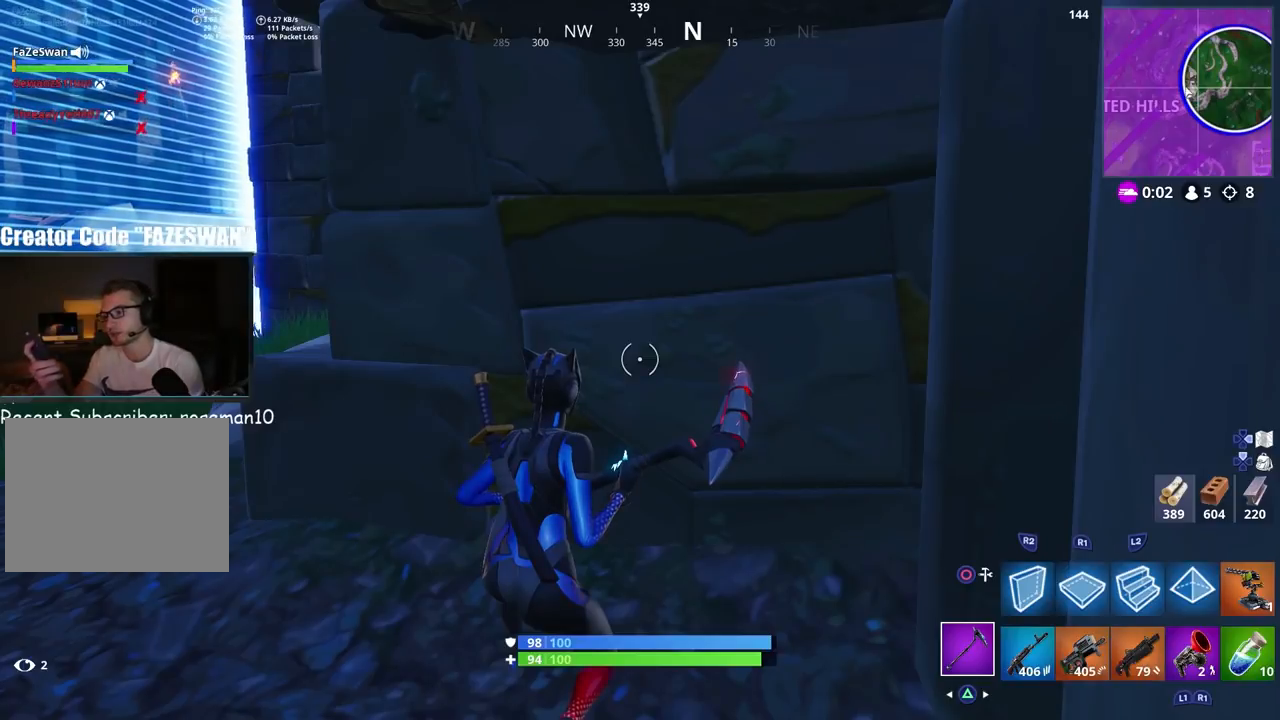
{"buttons": [], "left_stick": "center", "right_stick": "center", "events": []}
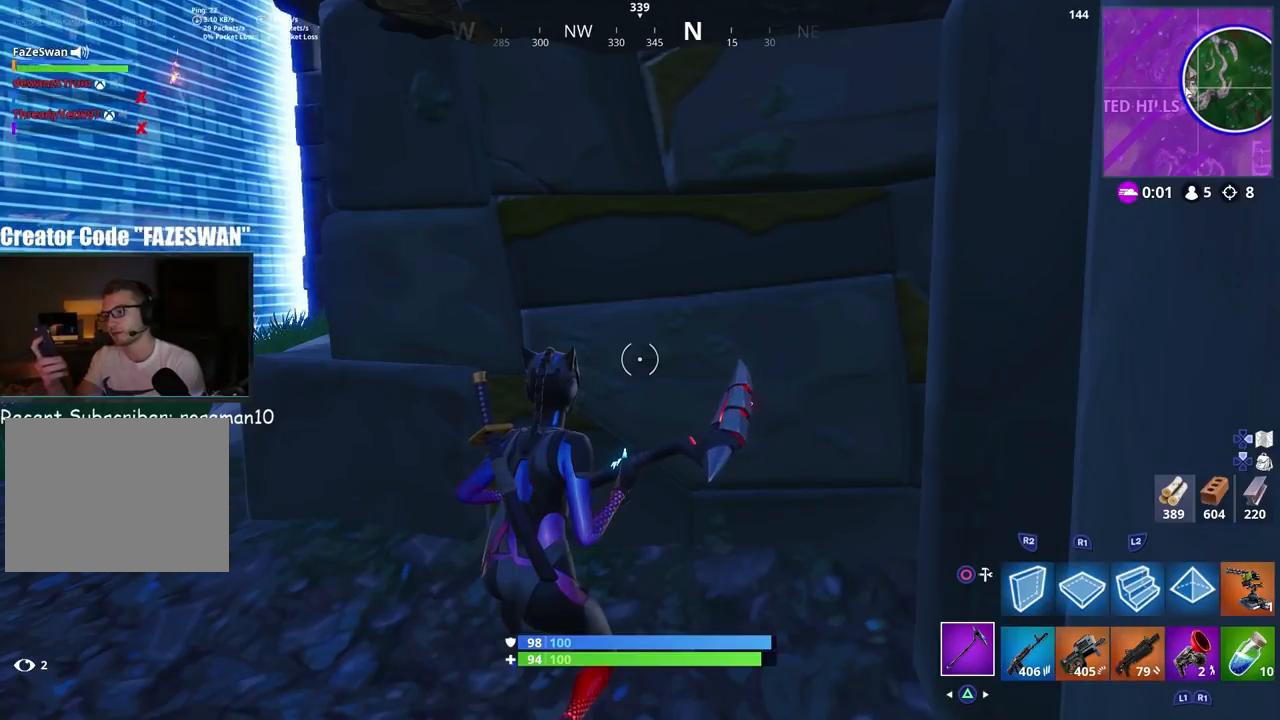
{"buttons": [], "left_stick": "center", "right_stick": "center", "events": []}
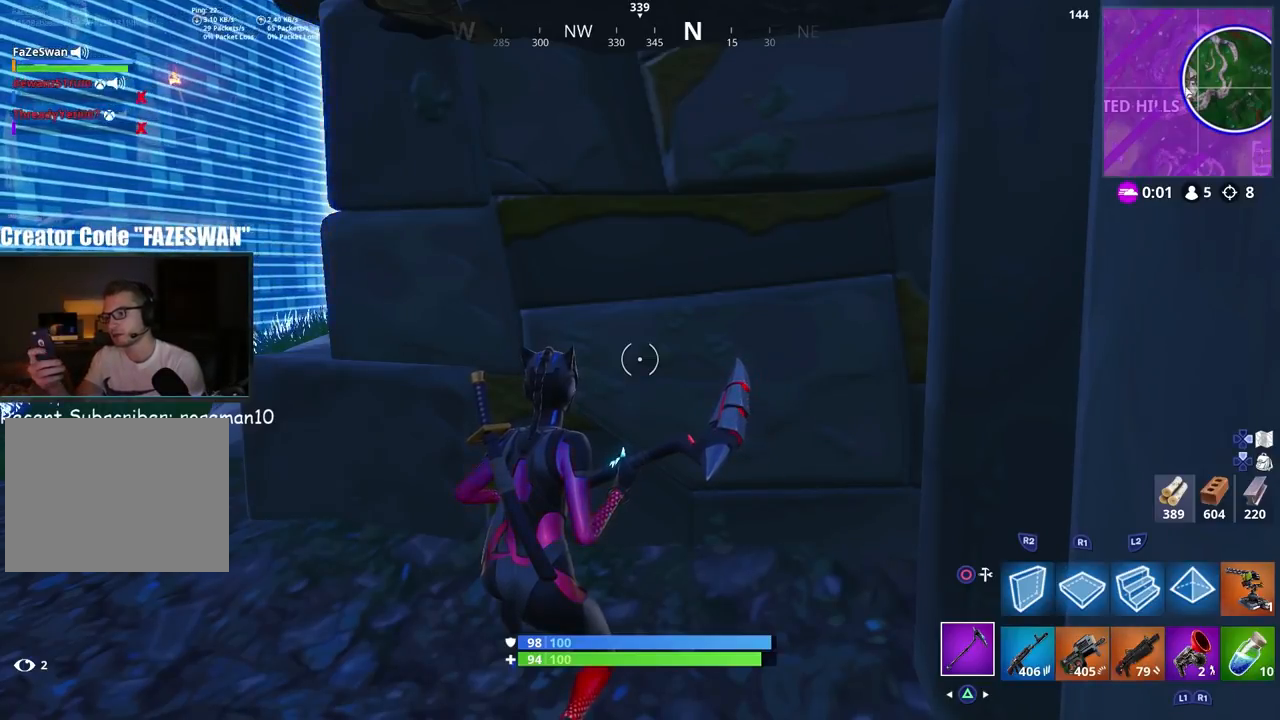
{"buttons": [], "left_stick": "center", "right_stick": "center", "events": []}
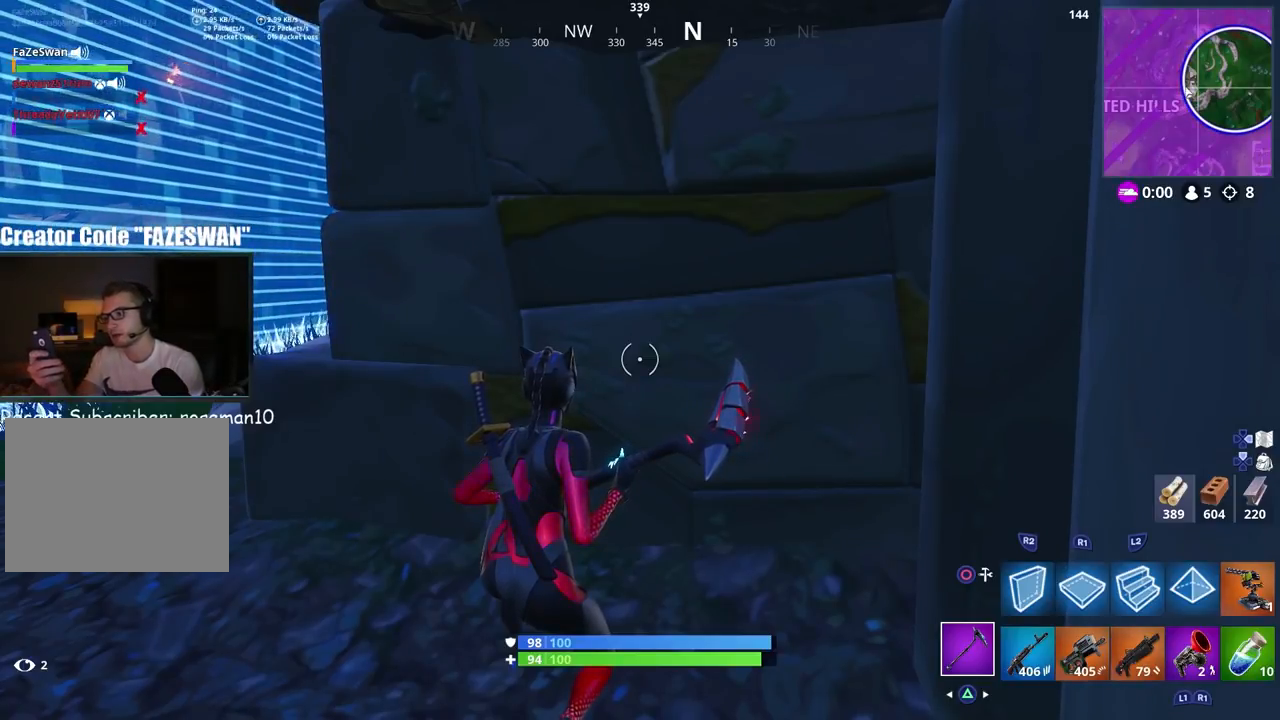
{"buttons": [], "left_stick": "center", "right_stick": "center", "events": []}
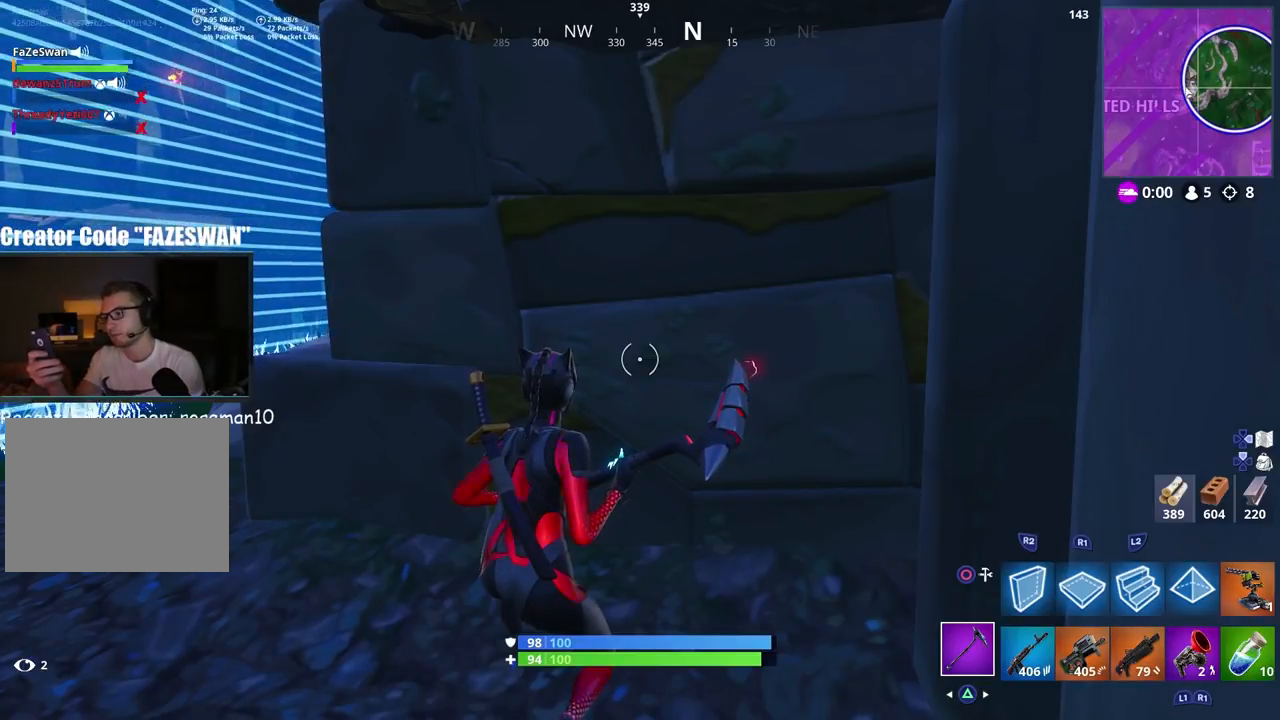
{"buttons": [], "left_stick": "right", "right_stick": "center", "events": [[417, "left_stick", "up-right"], [500, "left_stick", "right"]]}
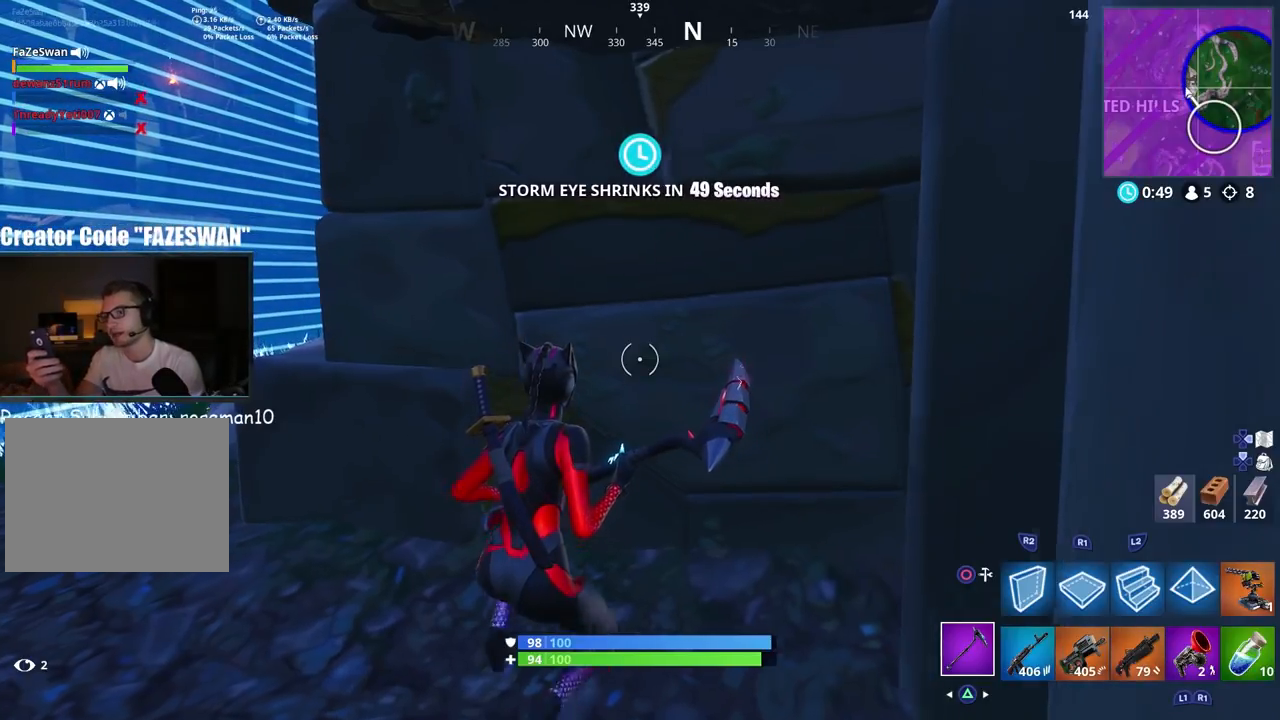
{"buttons": [], "left_stick": "center", "right_stick": "center", "events": [[100, "left_stick", "center"], [183, "left_stick", "left"], [350, "left_stick", "center"]]}
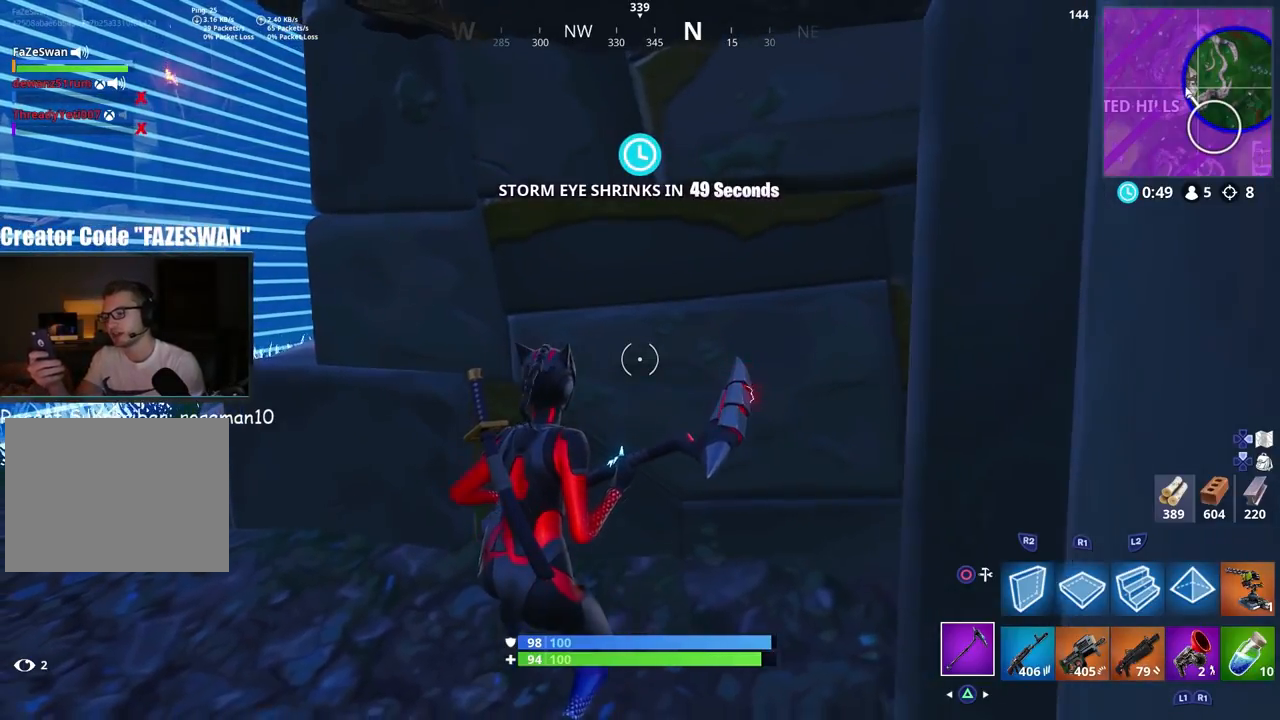
{"buttons": [], "left_stick": "right", "right_stick": "center", "events": [[300, "left_stick", "up-left"], [417, "left_stick", "center"], [483, "left_stick", "right"]]}